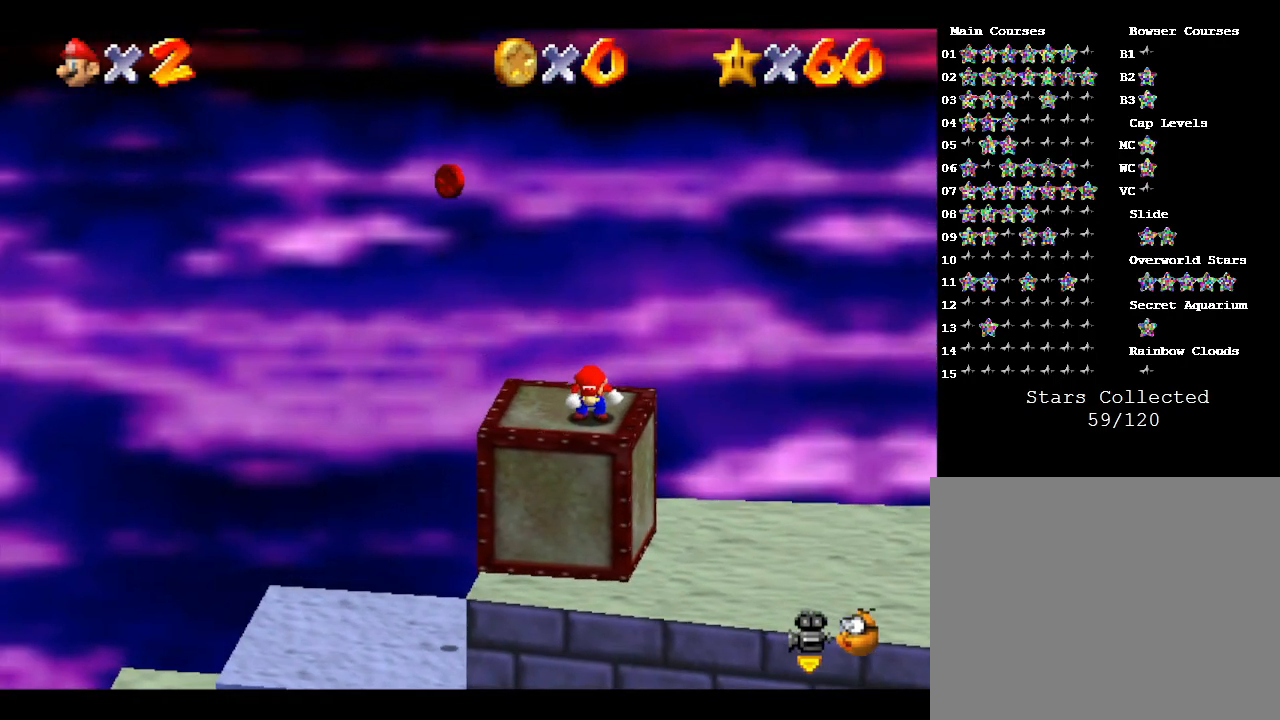
Gameplay with a controller (Nintendo layout); each line is a JSON object with the inputs held at the frame after it. "events" lists button and stick changes between this image and that frame as [ms after this image, input, new state], when the widget could be followed in between. Not read: L3 R3.
{"buttons": [], "left_stick": "center", "events": [[50, "left_stick", "up-left"], [217, "left_stick", "center"]]}
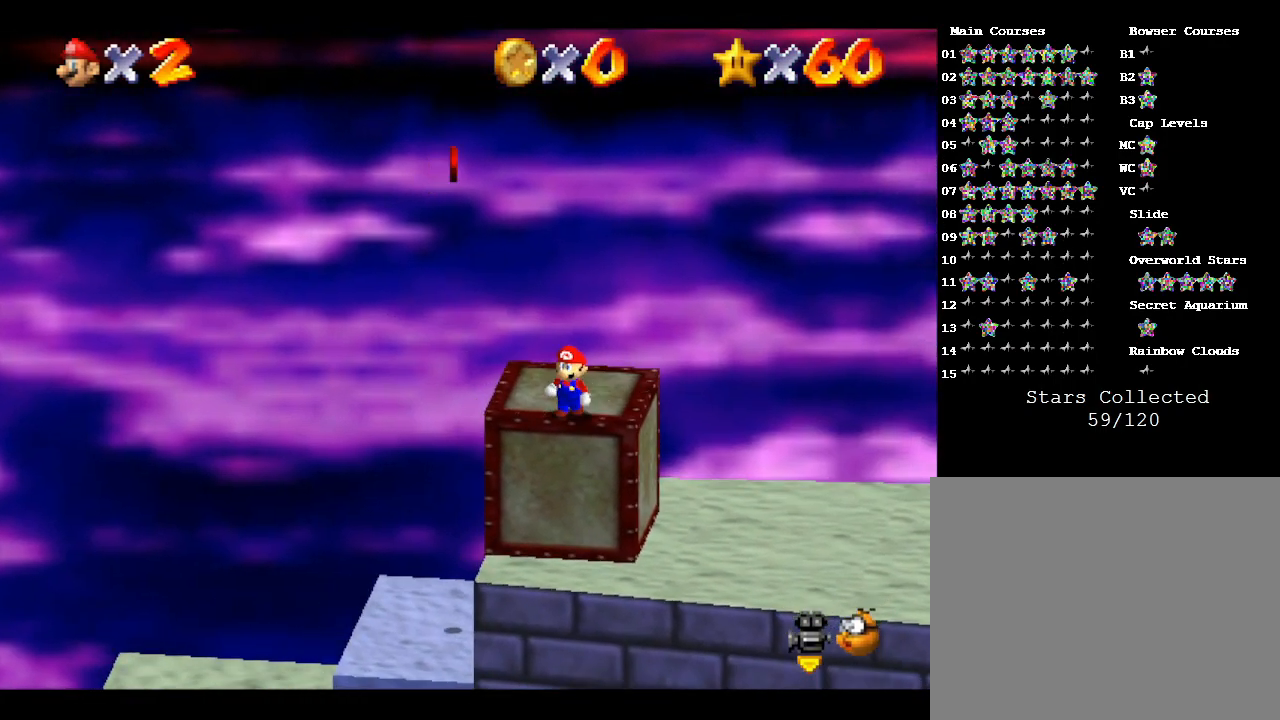
{"buttons": [], "left_stick": "center", "events": []}
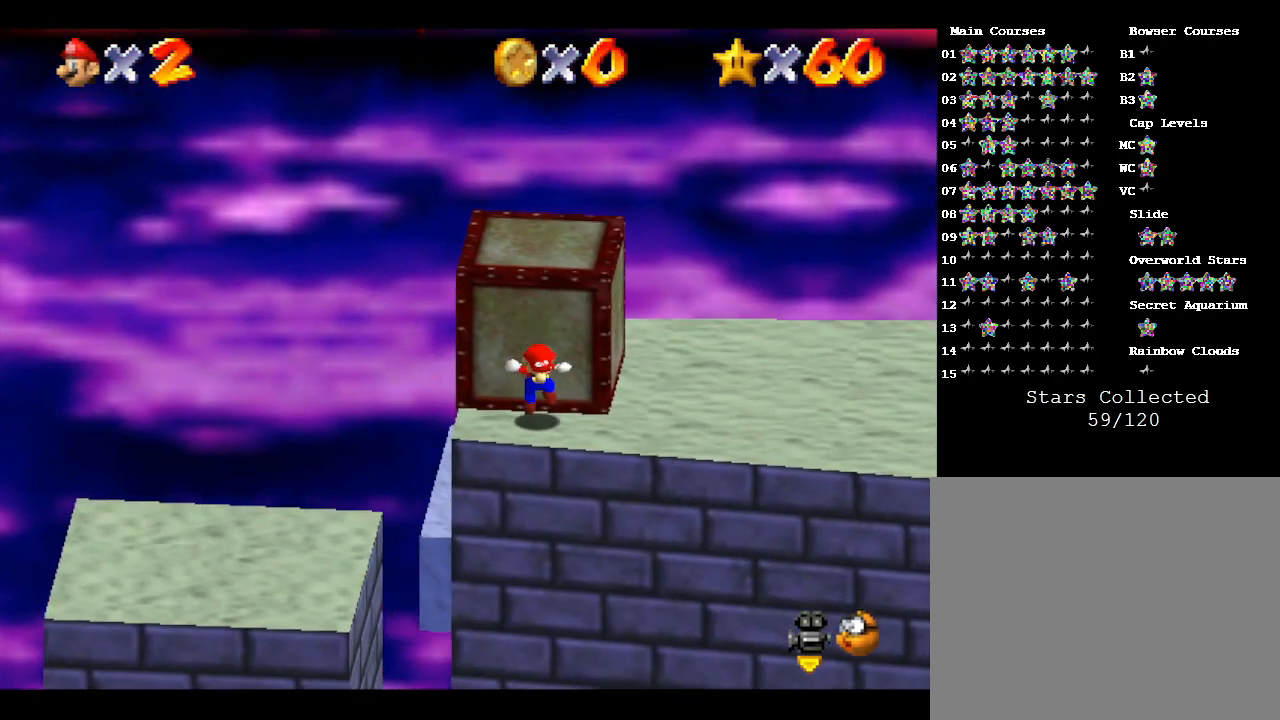
{"buttons": ["A"], "left_stick": "up-left", "events": [[133, "A", "down"], [283, "left_stick", "up-left"]]}
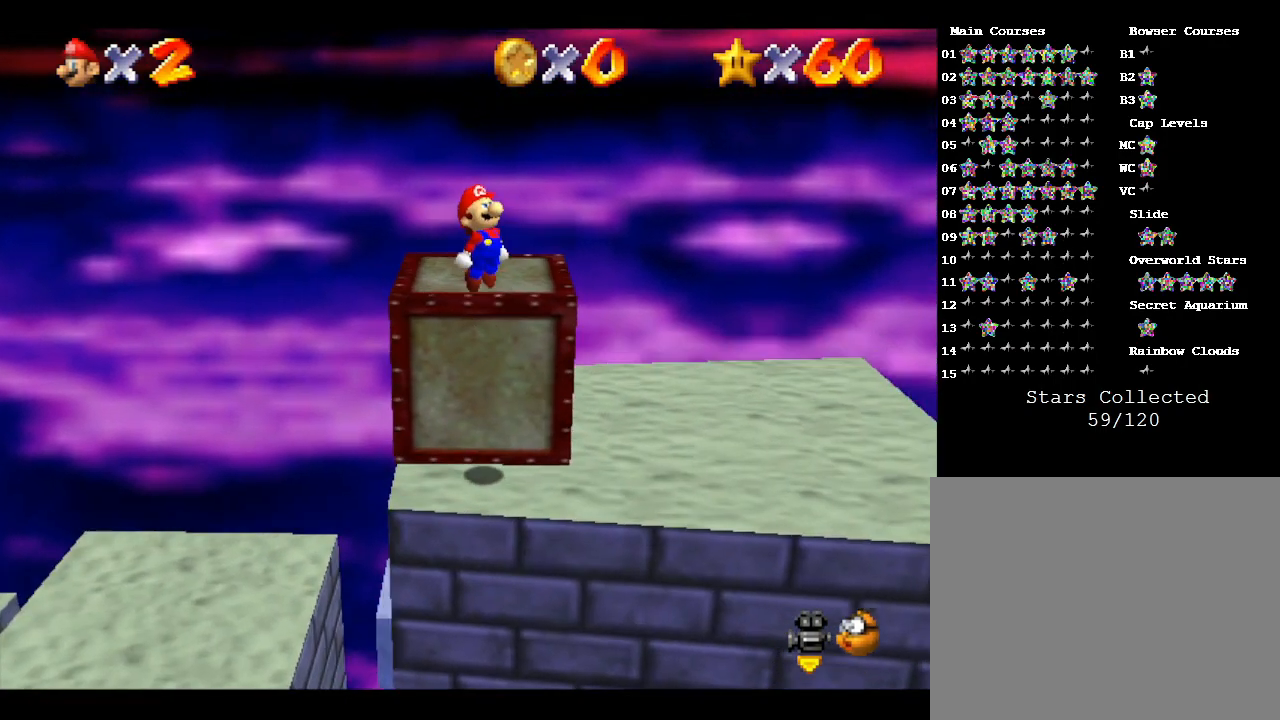
{"buttons": [], "left_stick": "center", "events": [[183, "A", "up"], [217, "left_stick", "center"]]}
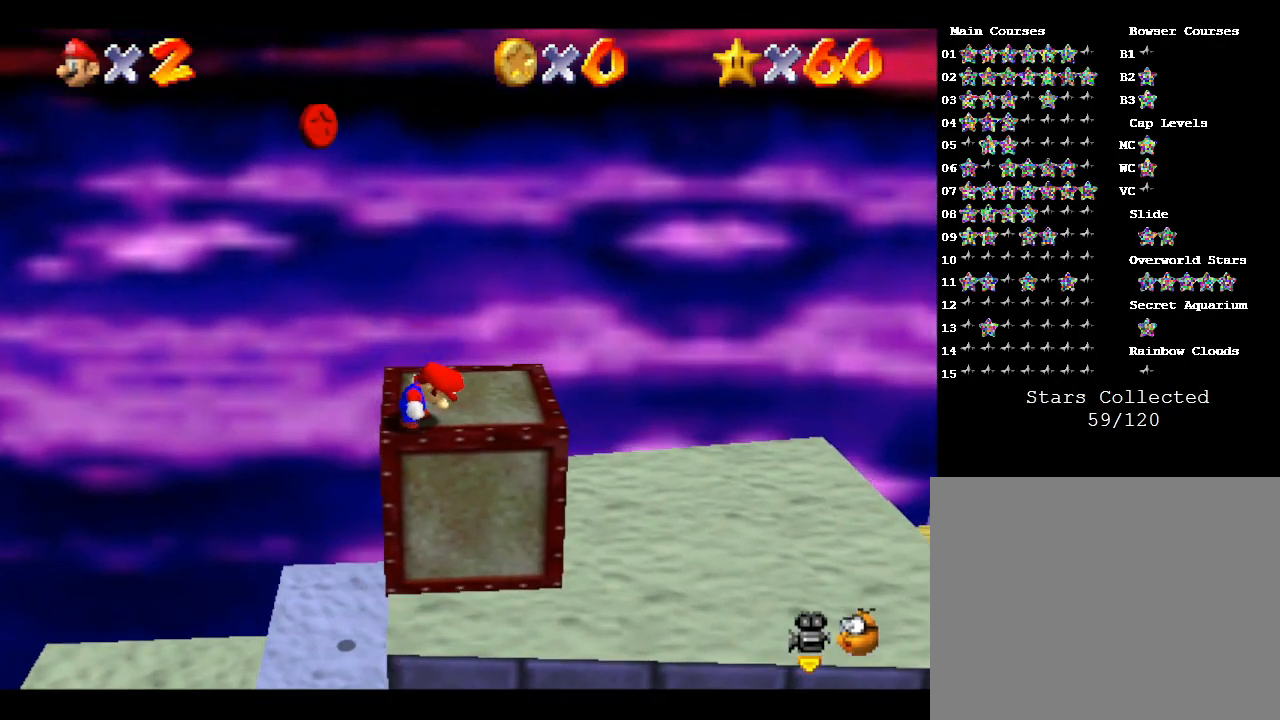
{"buttons": ["A"], "left_stick": "up-left", "events": [[183, "A", "down"], [333, "left_stick", "up-left"]]}
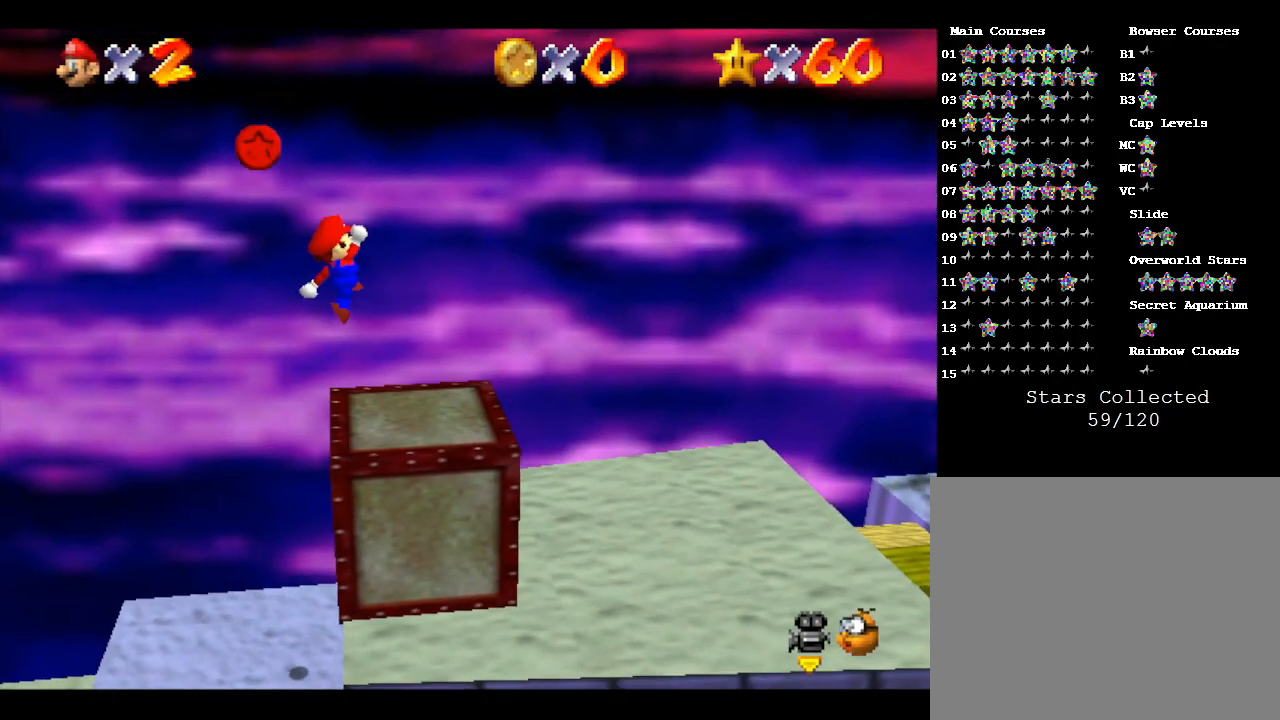
{"buttons": ["A", "B"], "left_stick": "up-right", "events": [[17, "left_stick", "center"], [183, "B", "down"], [233, "left_stick", "right"], [417, "left_stick", "up-right"]]}
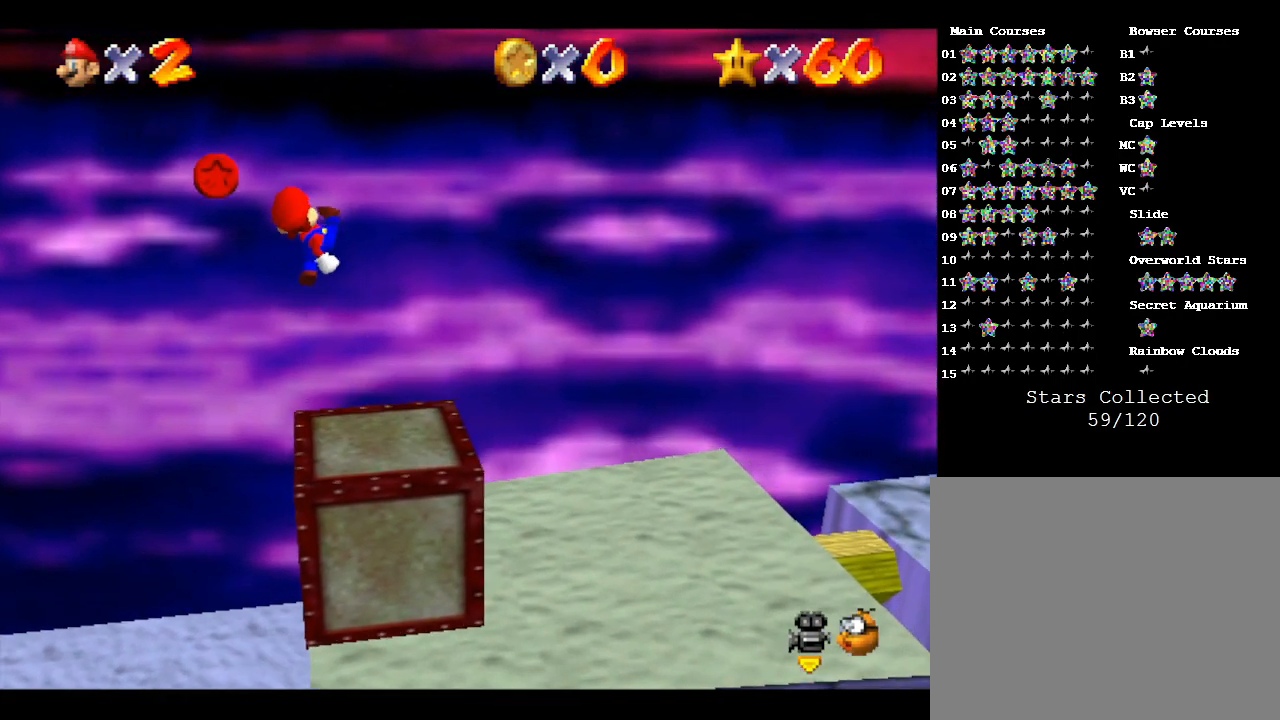
{"buttons": [], "left_stick": "center", "events": [[100, "A", "up"], [100, "B", "up"], [133, "left_stick", "center"]]}
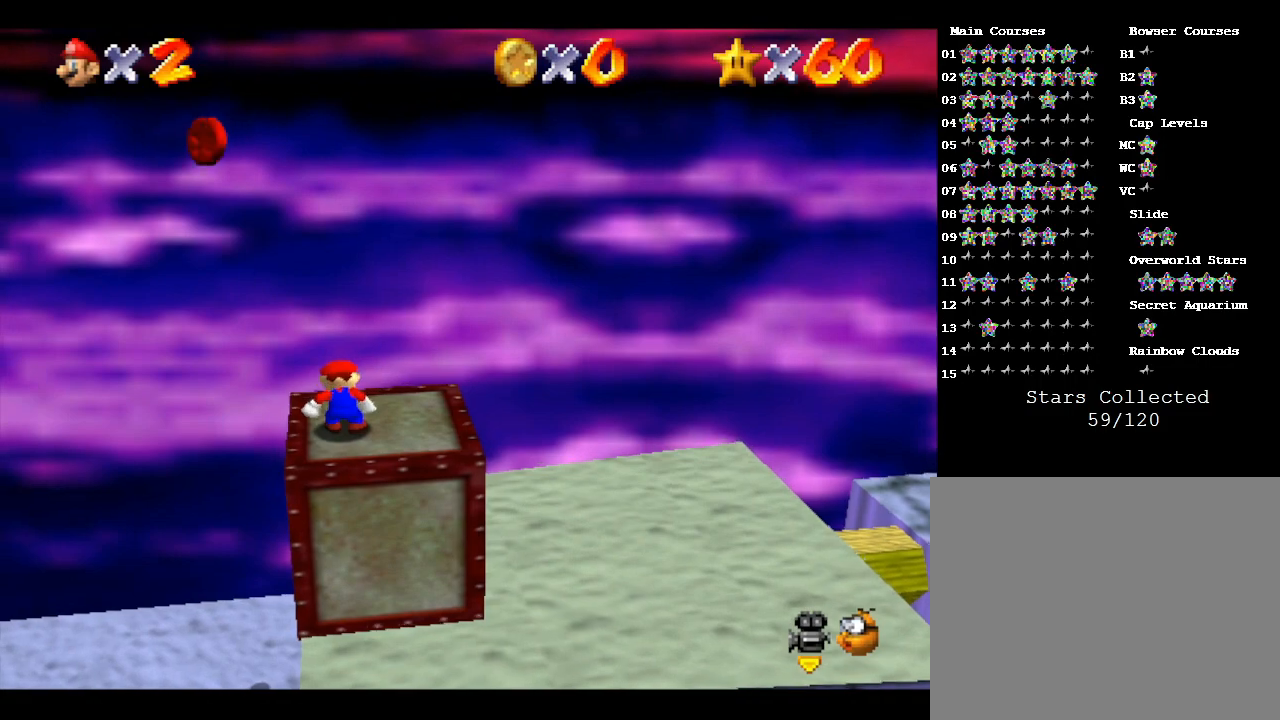
{"buttons": ["A"], "left_stick": "left", "events": [[100, "A", "down"], [367, "left_stick", "left"]]}
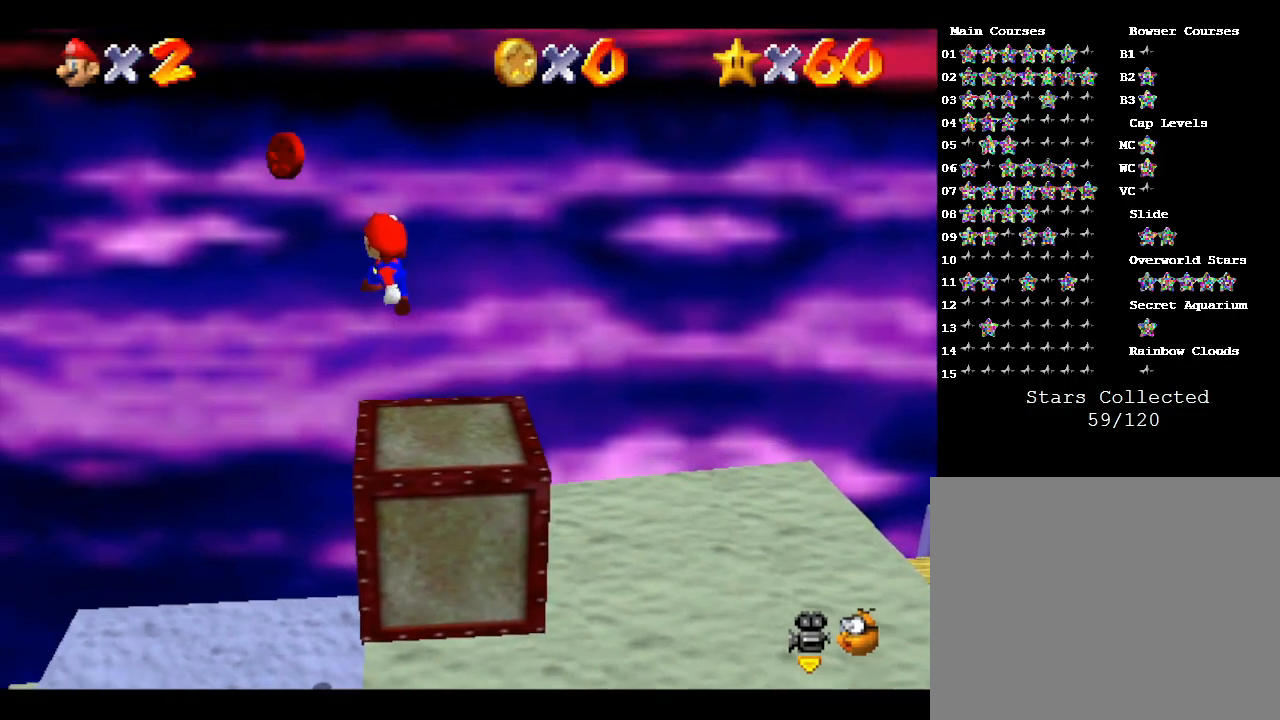
{"buttons": [], "left_stick": "right", "events": [[83, "B", "down"], [83, "left_stick", "center"], [233, "left_stick", "right"], [483, "A", "up"], [483, "B", "up"]]}
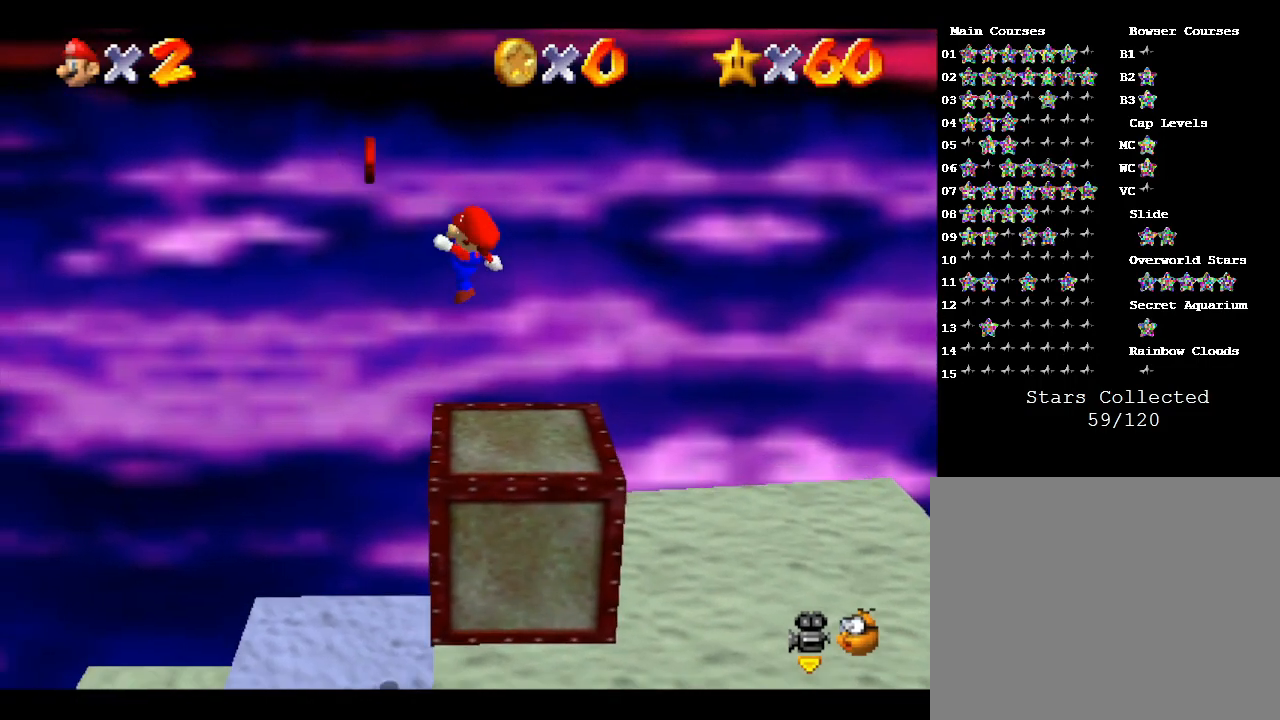
{"buttons": ["A"], "left_stick": "up-left", "events": [[17, "left_stick", "center"], [317, "A", "down"], [383, "left_stick", "up-left"]]}
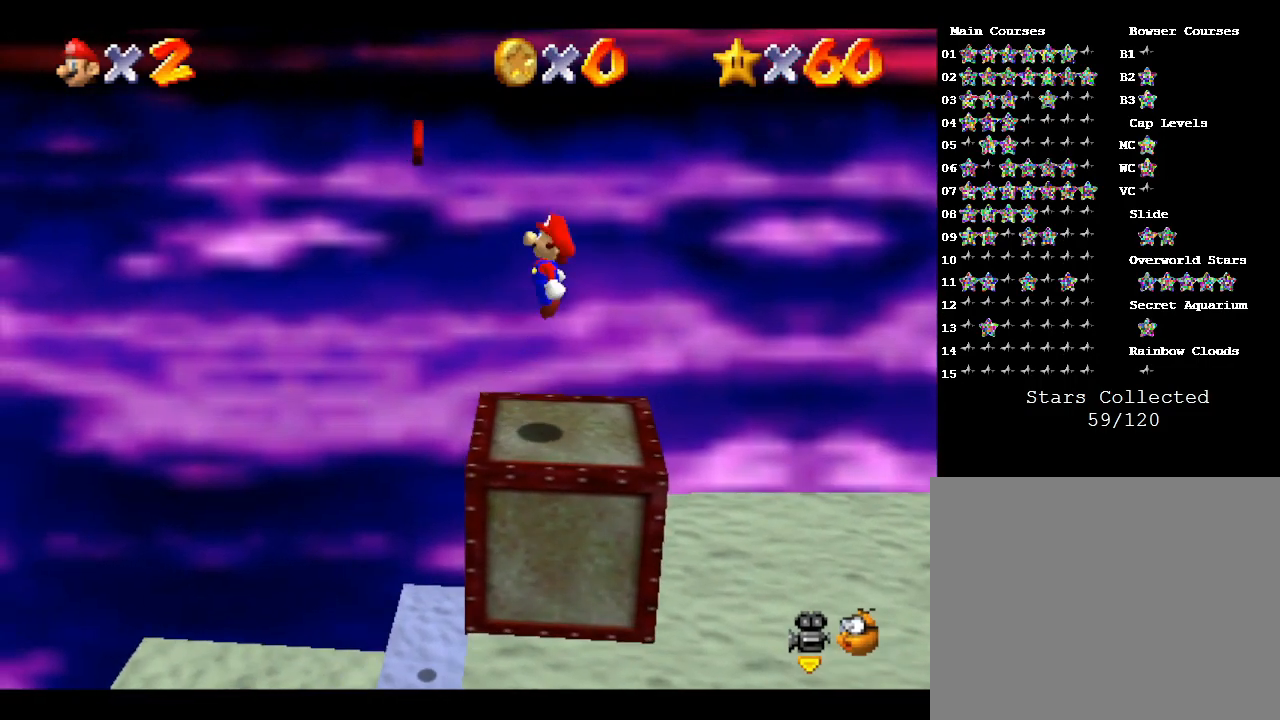
{"buttons": ["A", "B"], "left_stick": "center", "events": [[167, "left_stick", "center"], [383, "B", "down"]]}
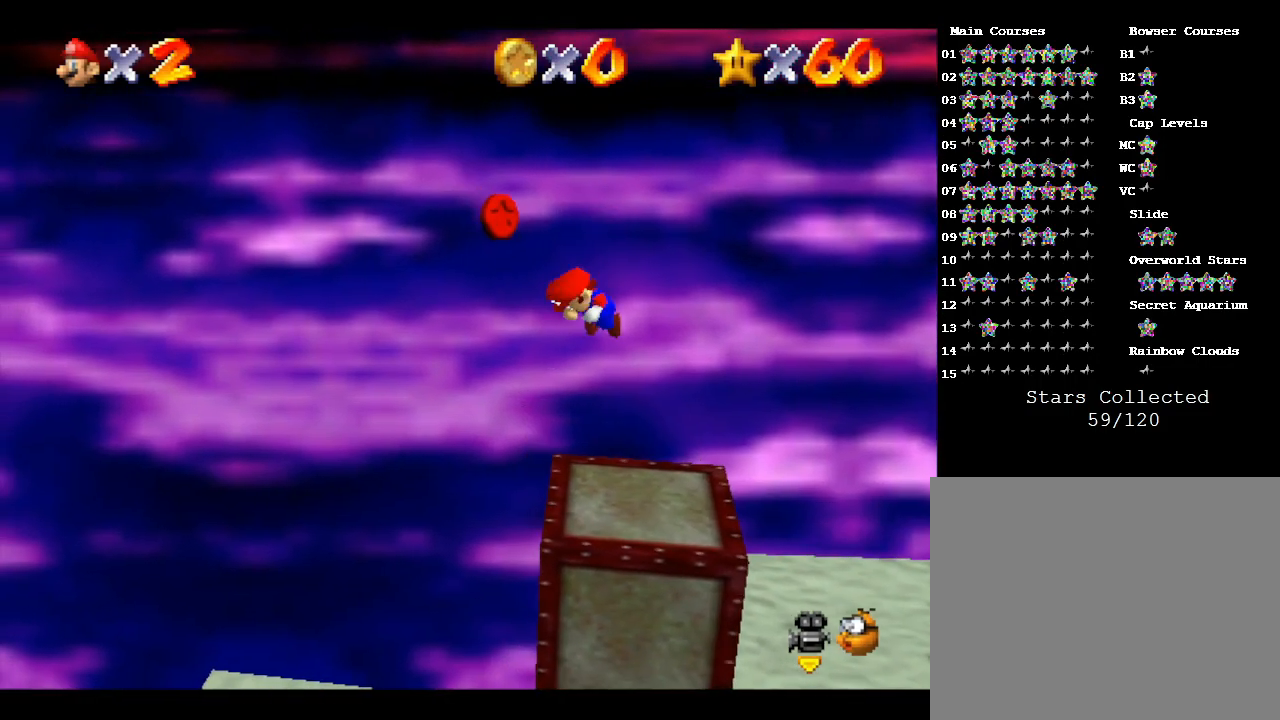
{"buttons": [], "left_stick": "center", "events": [[217, "left_stick", "down-right"], [333, "B", "up"], [367, "A", "up"], [400, "left_stick", "center"]]}
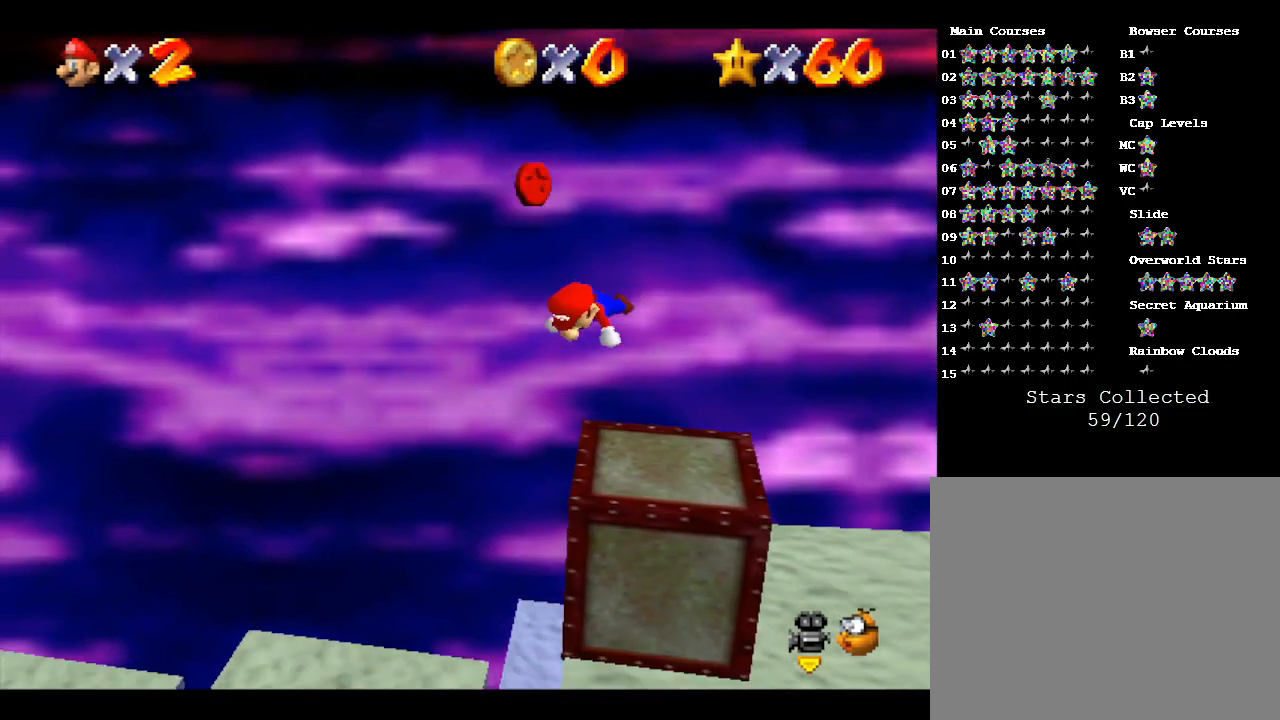
{"buttons": [], "left_stick": "center", "events": []}
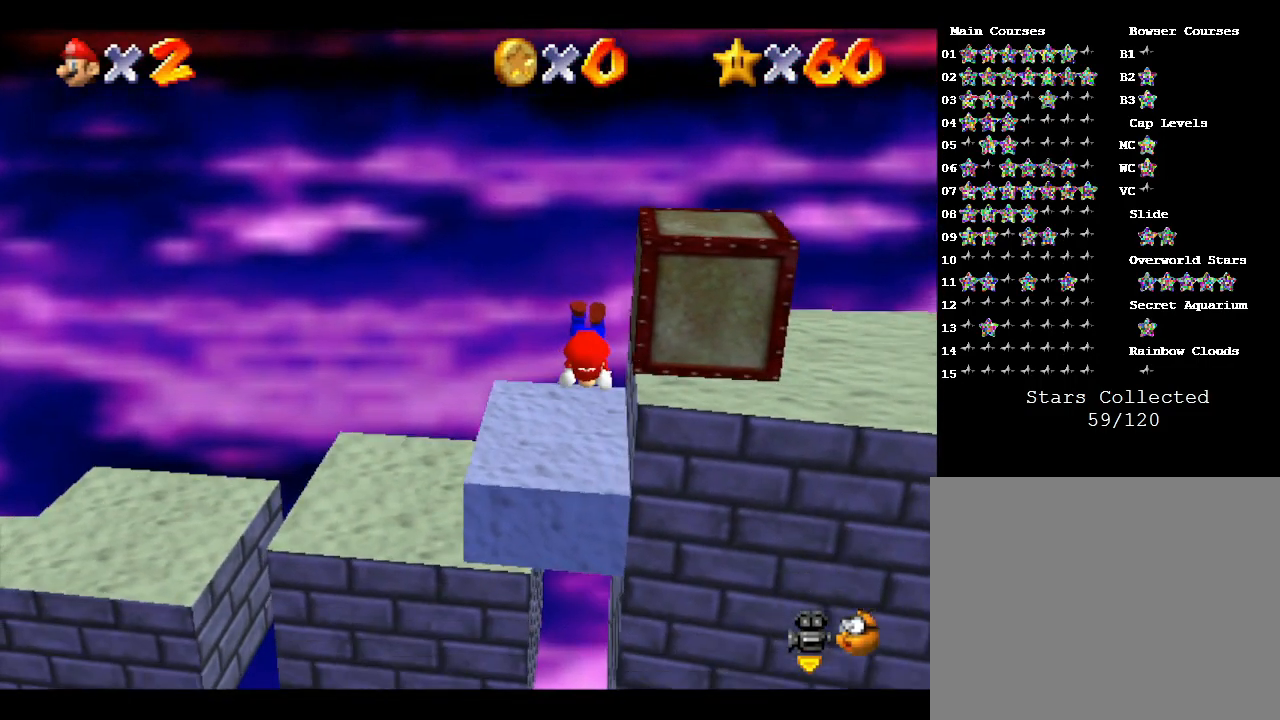
{"buttons": [], "left_stick": "right", "events": [[17, "left_stick", "up"], [117, "left_stick", "up-right"], [500, "left_stick", "right"]]}
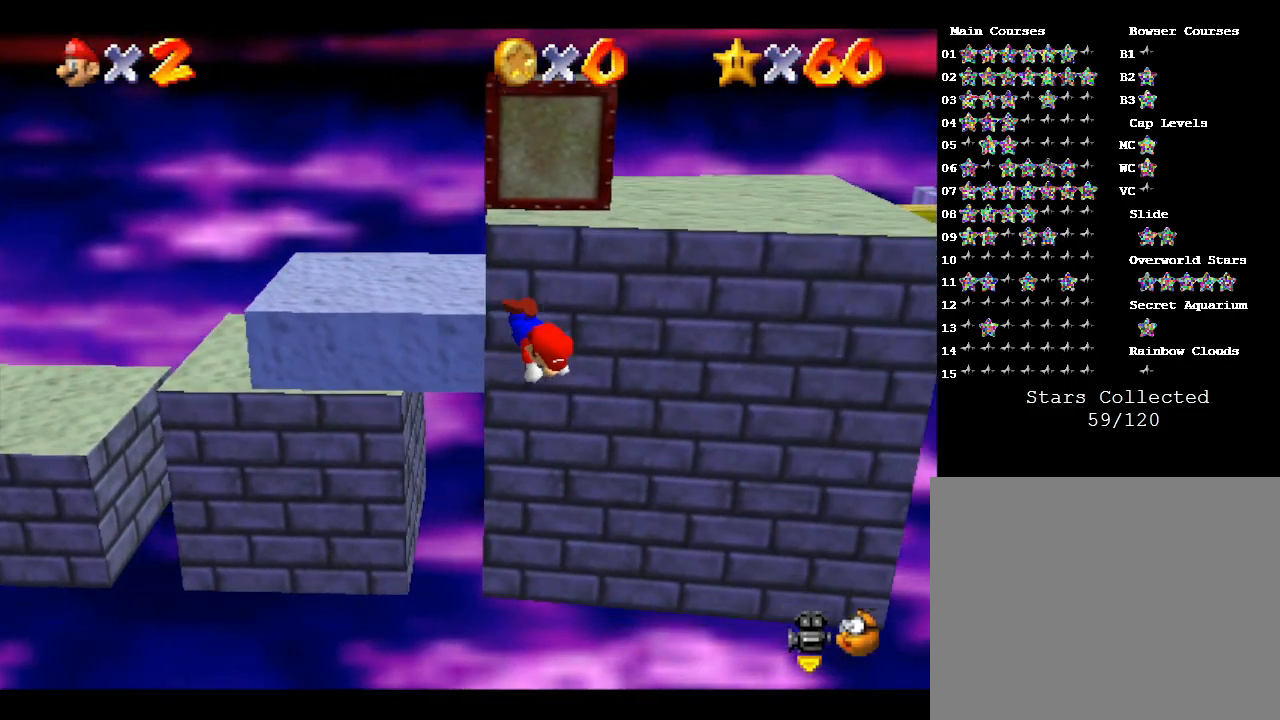
{"buttons": [], "left_stick": "up", "events": [[283, "left_stick", "up-right"], [500, "left_stick", "up"]]}
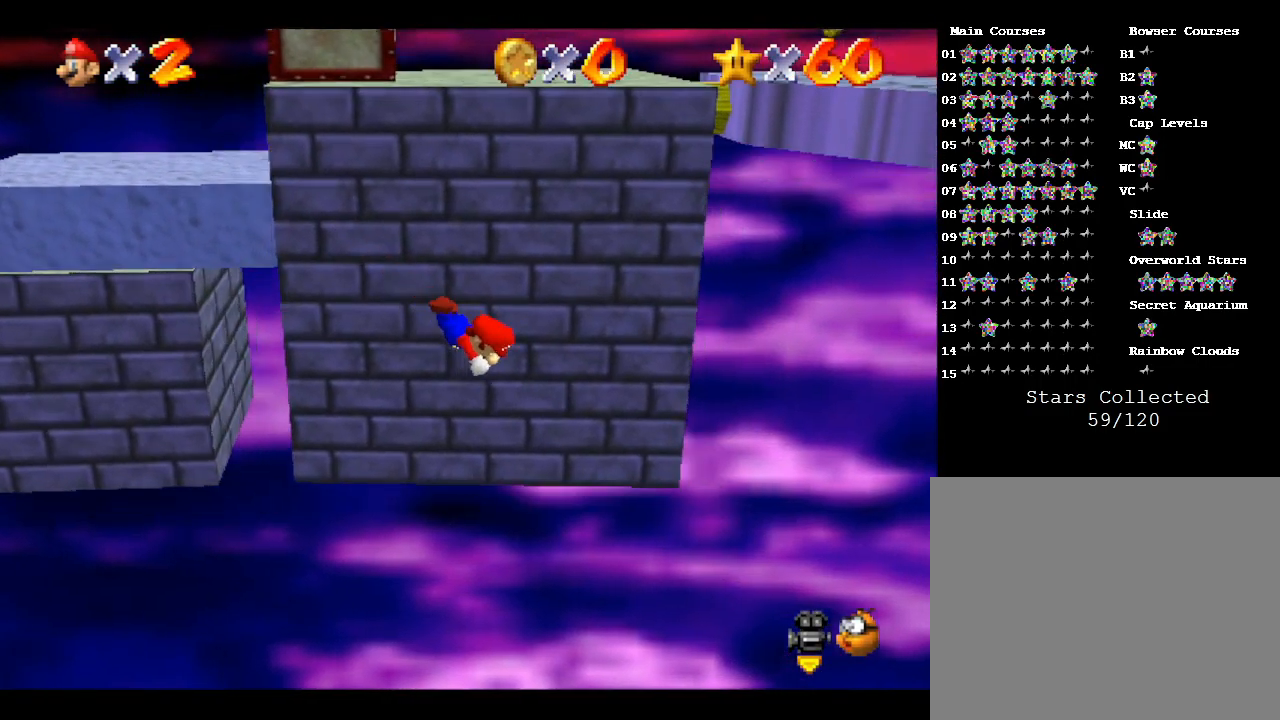
{"buttons": [], "left_stick": "up-right", "events": [[283, "left_stick", "up-right"]]}
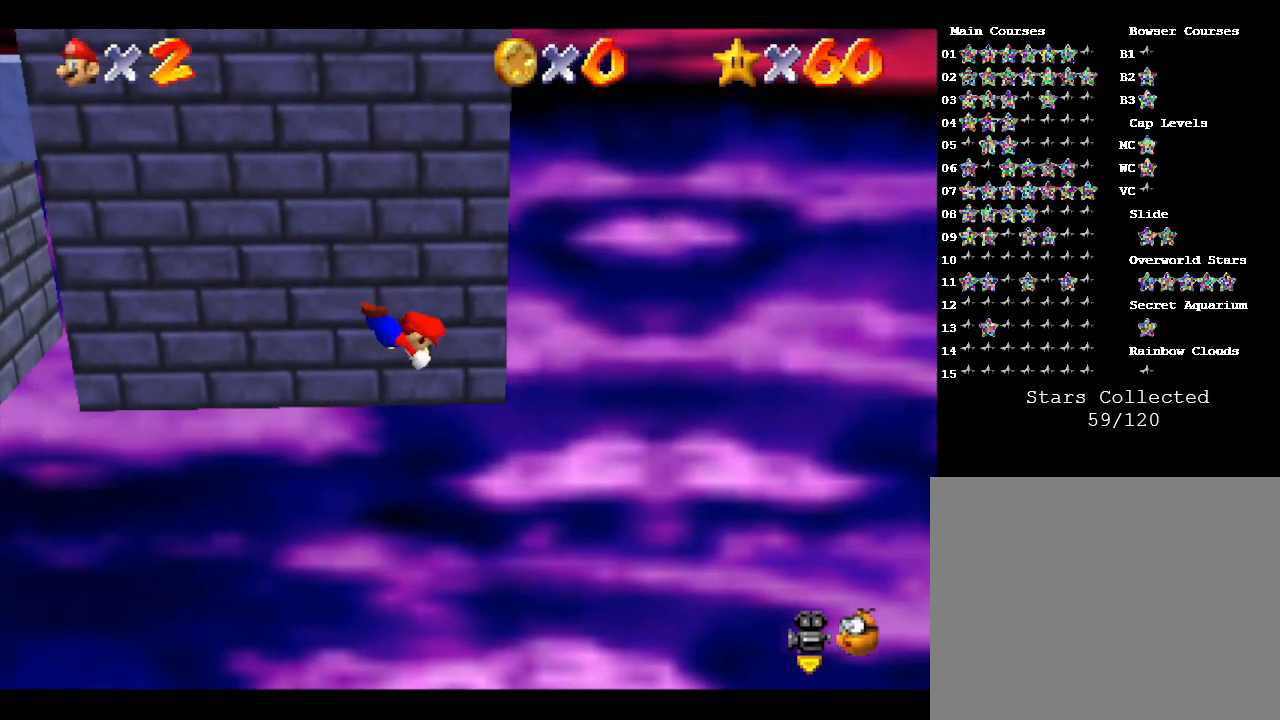
{"buttons": [], "left_stick": "up-left", "events": [[200, "left_stick", "up"], [433, "left_stick", "up-left"]]}
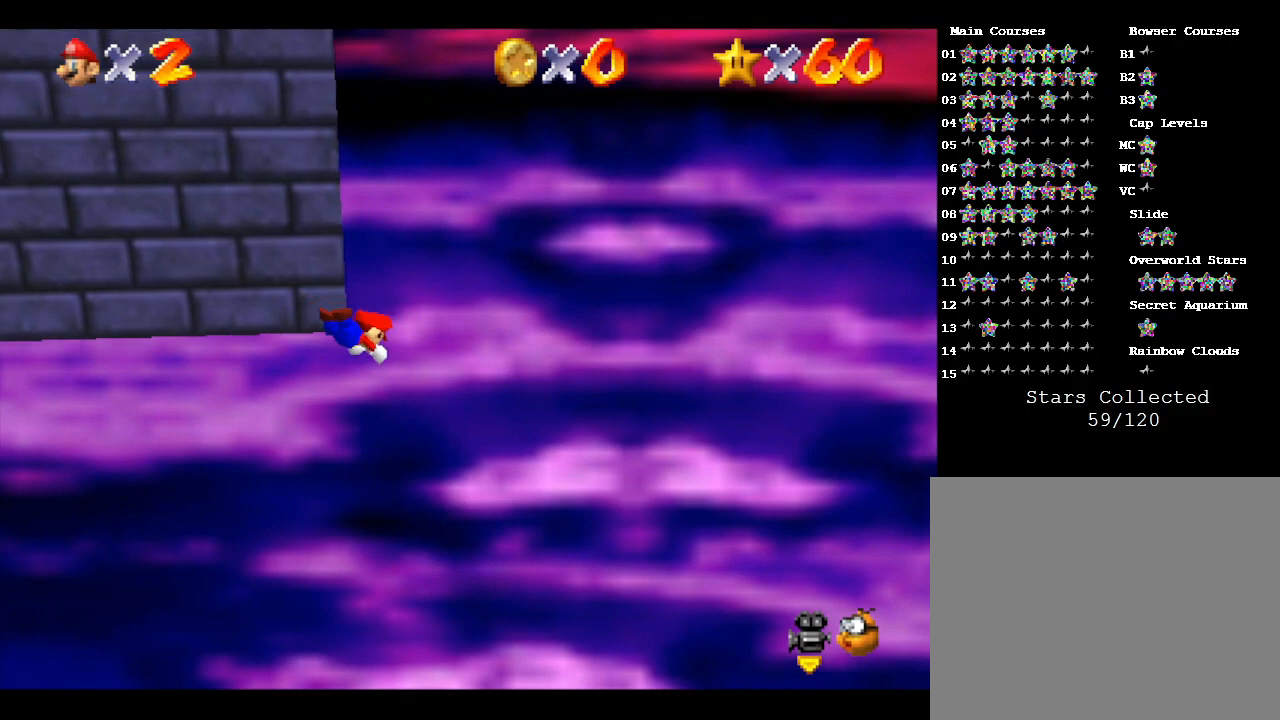
{"buttons": [], "left_stick": "up-left", "events": []}
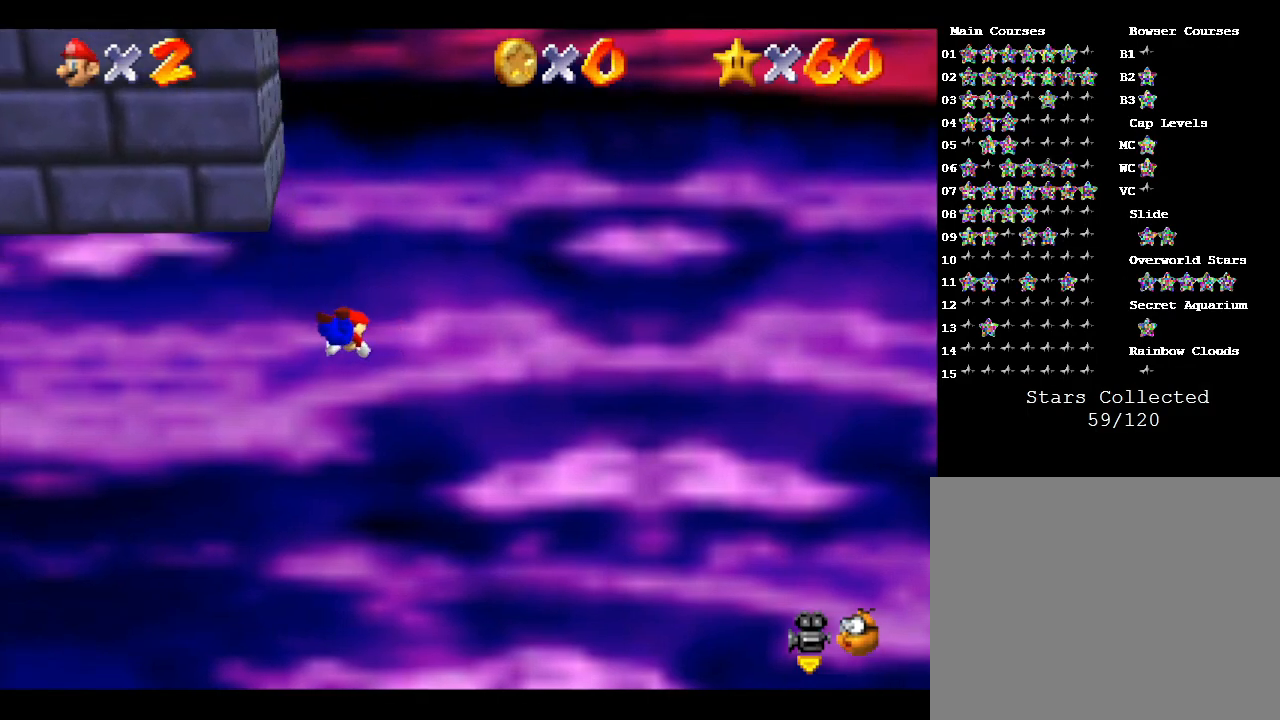
{"buttons": [], "left_stick": "left", "events": [[100, "left_stick", "left"]]}
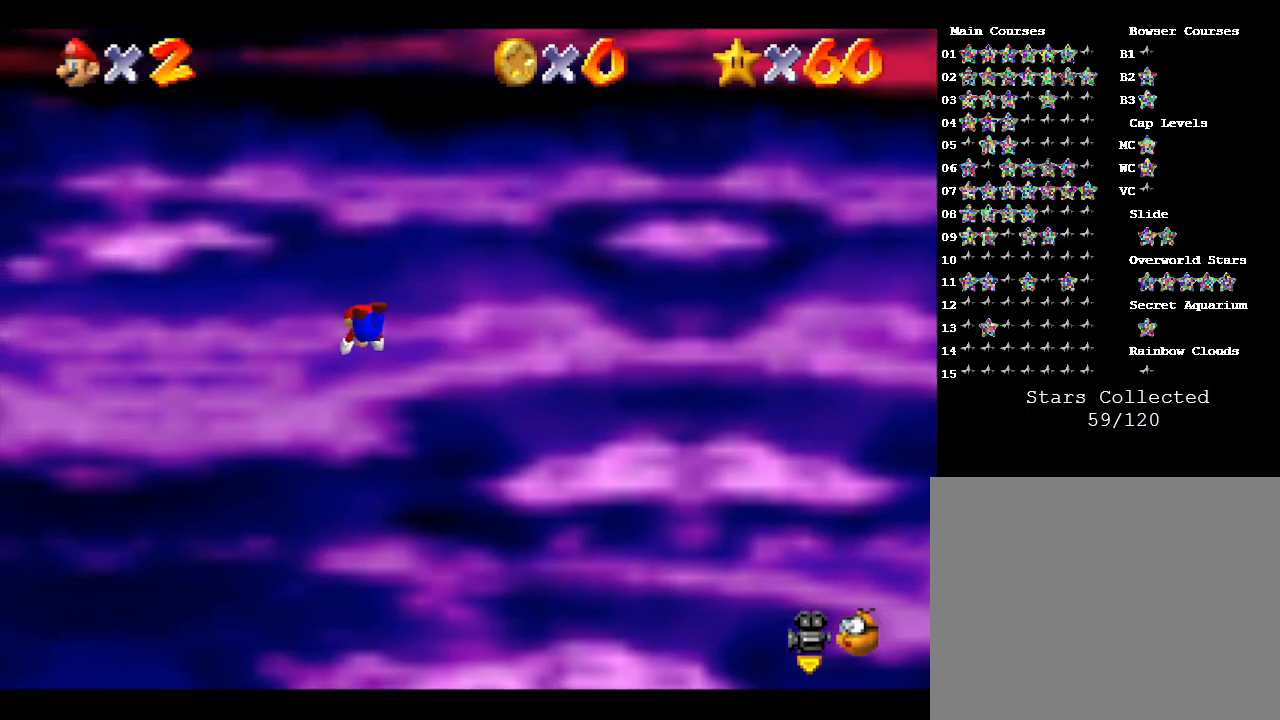
{"buttons": [], "left_stick": "center", "events": [[183, "left_stick", "center"]]}
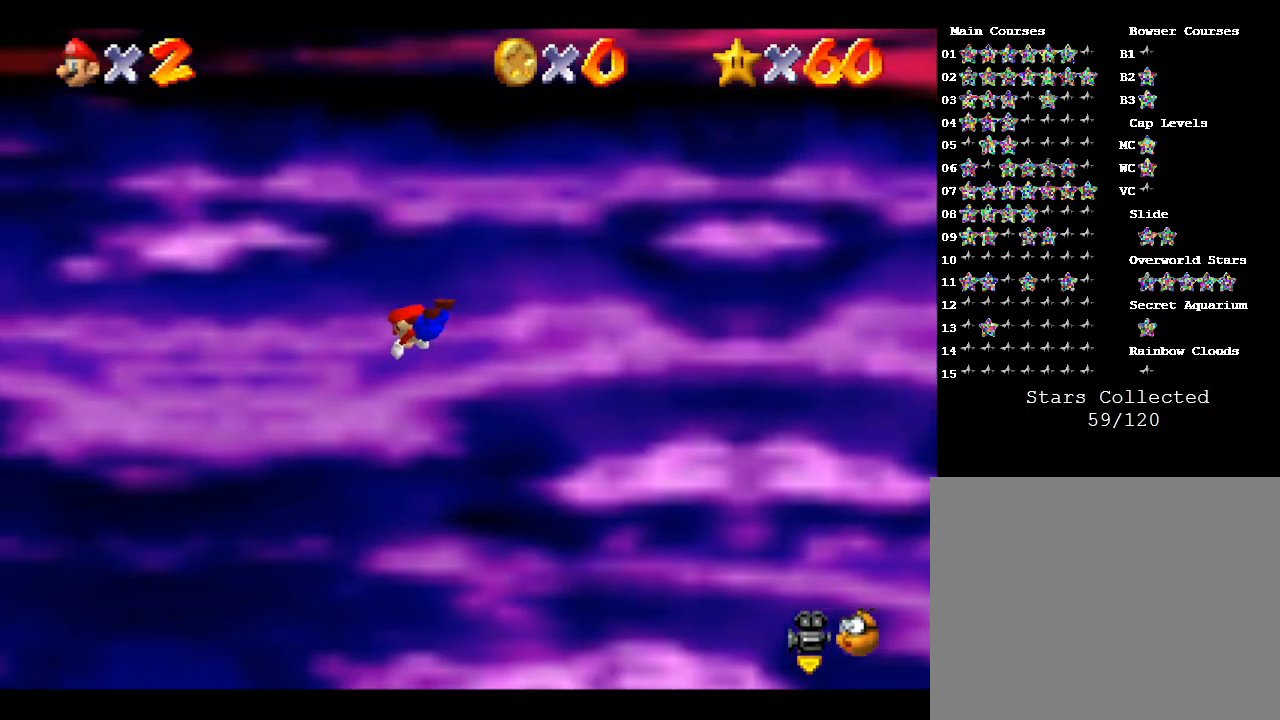
{"buttons": [], "left_stick": "center", "events": []}
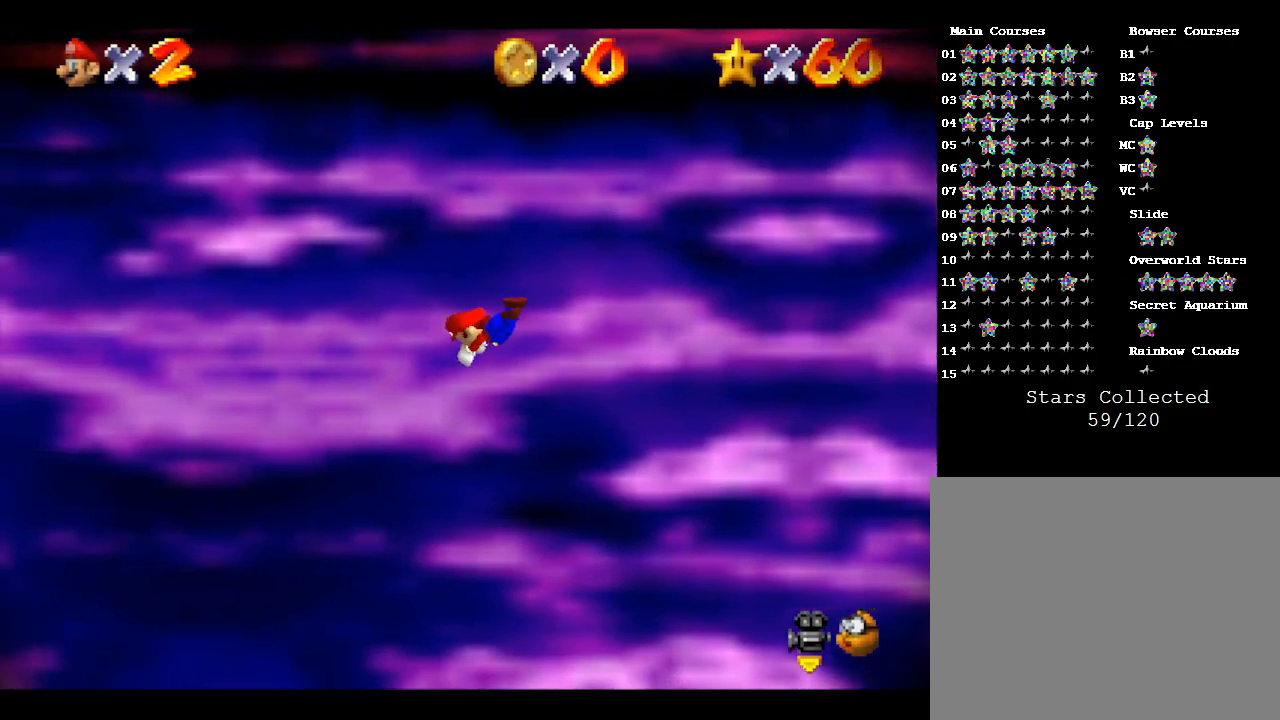
{"buttons": [], "left_stick": "center", "events": []}
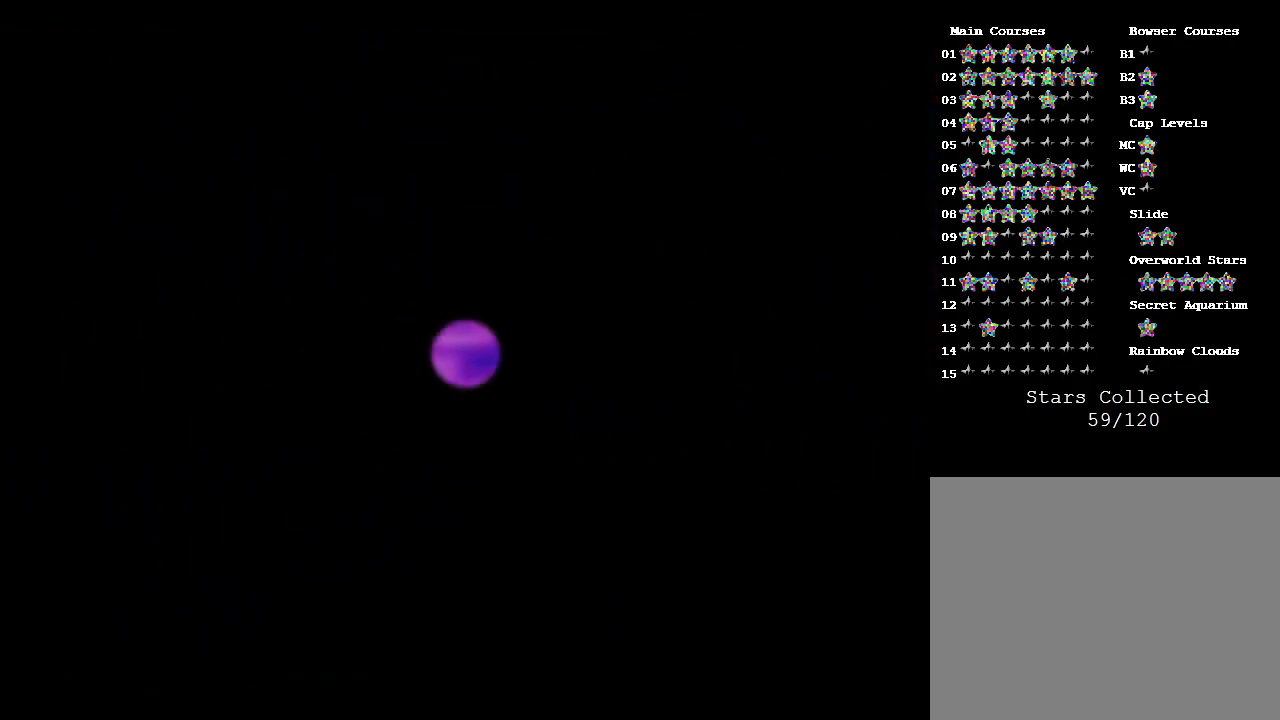
{"buttons": [], "left_stick": "center", "events": []}
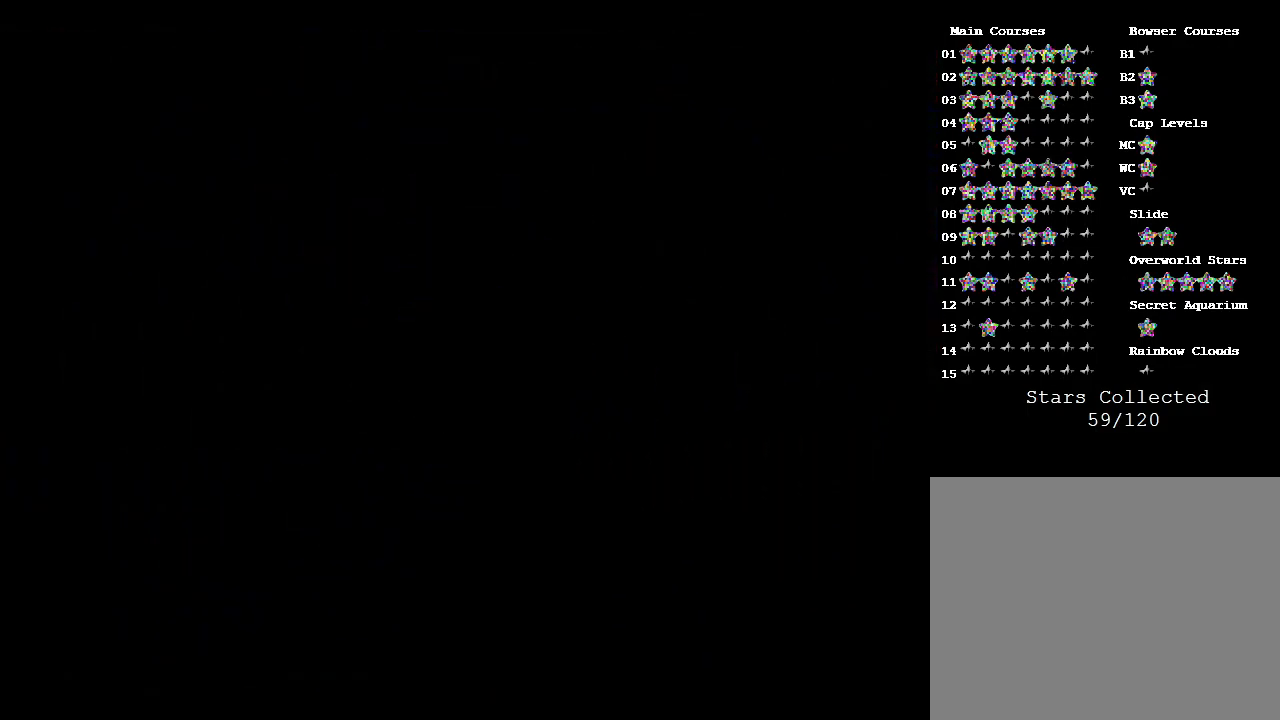
{"buttons": [], "left_stick": "center", "events": []}
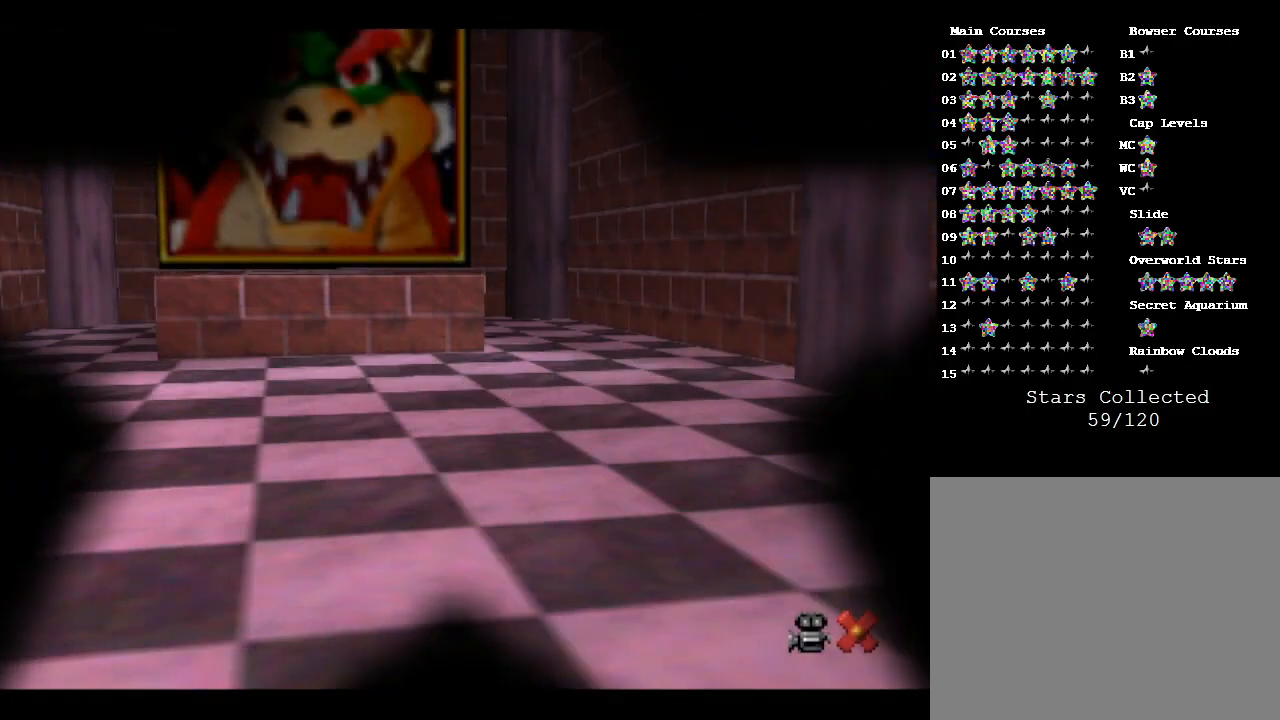
{"buttons": [], "left_stick": "center", "events": []}
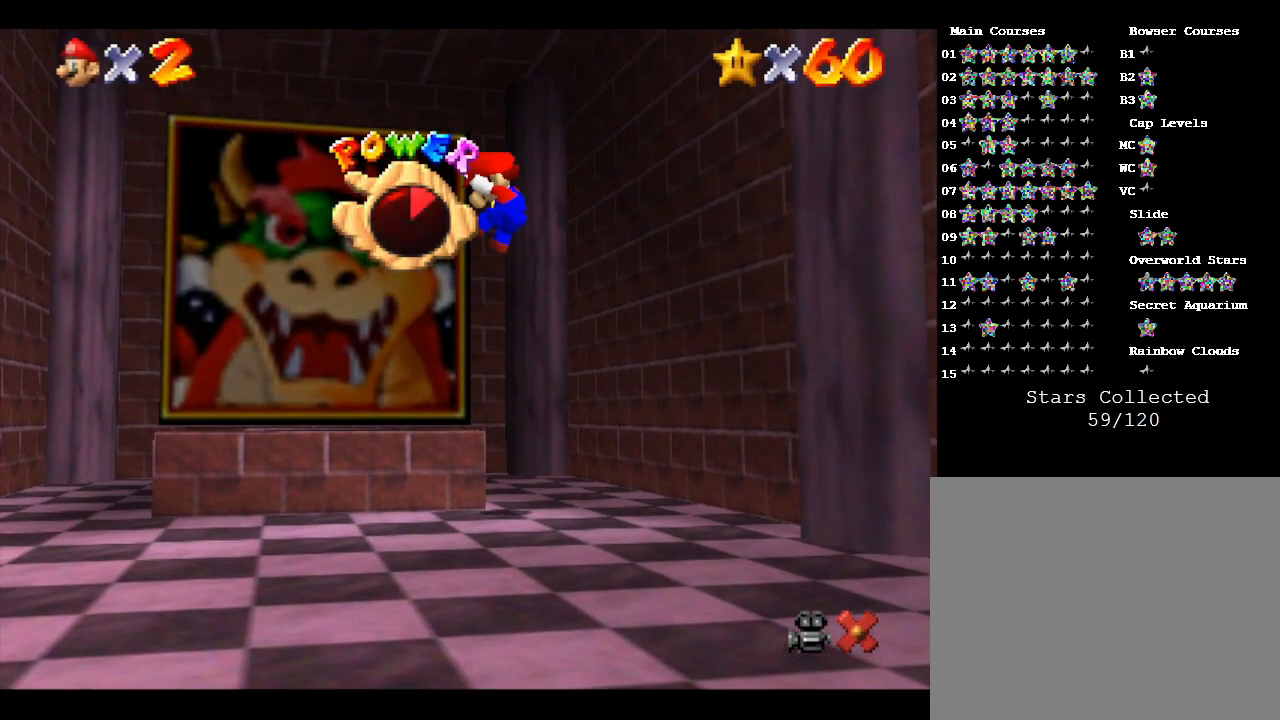
{"buttons": [], "left_stick": "center", "events": []}
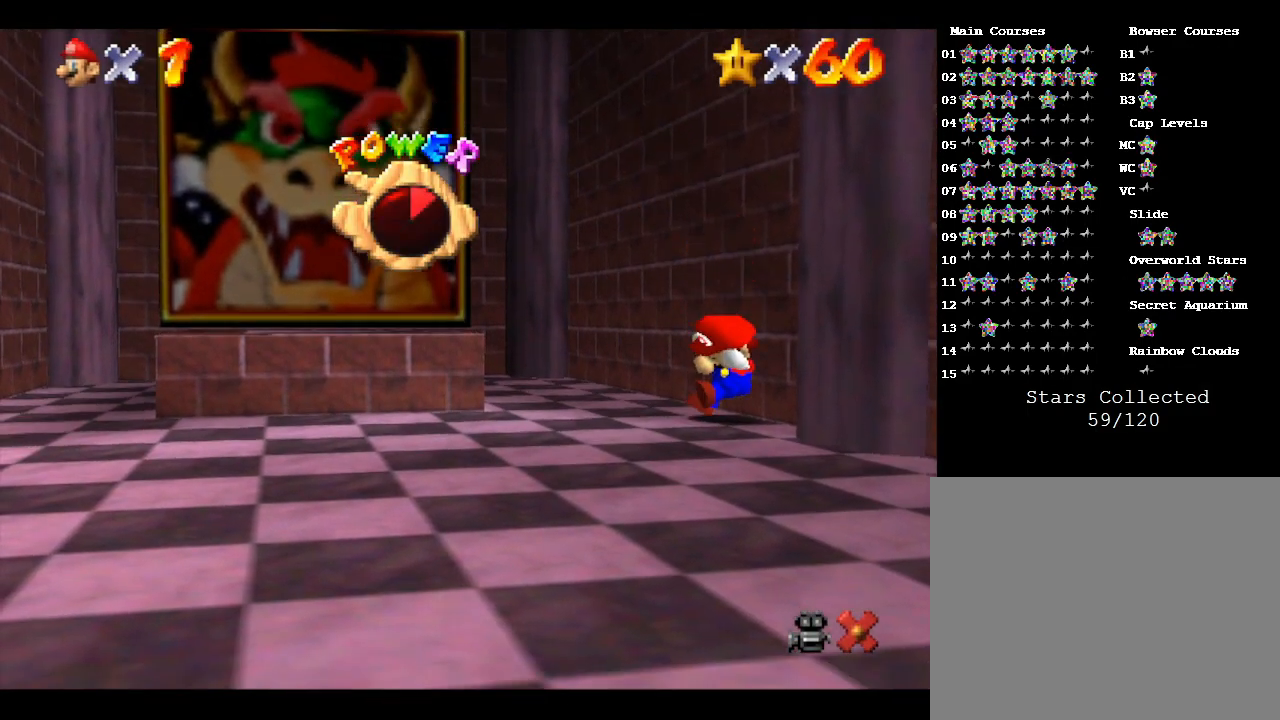
{"buttons": [], "left_stick": "center", "events": []}
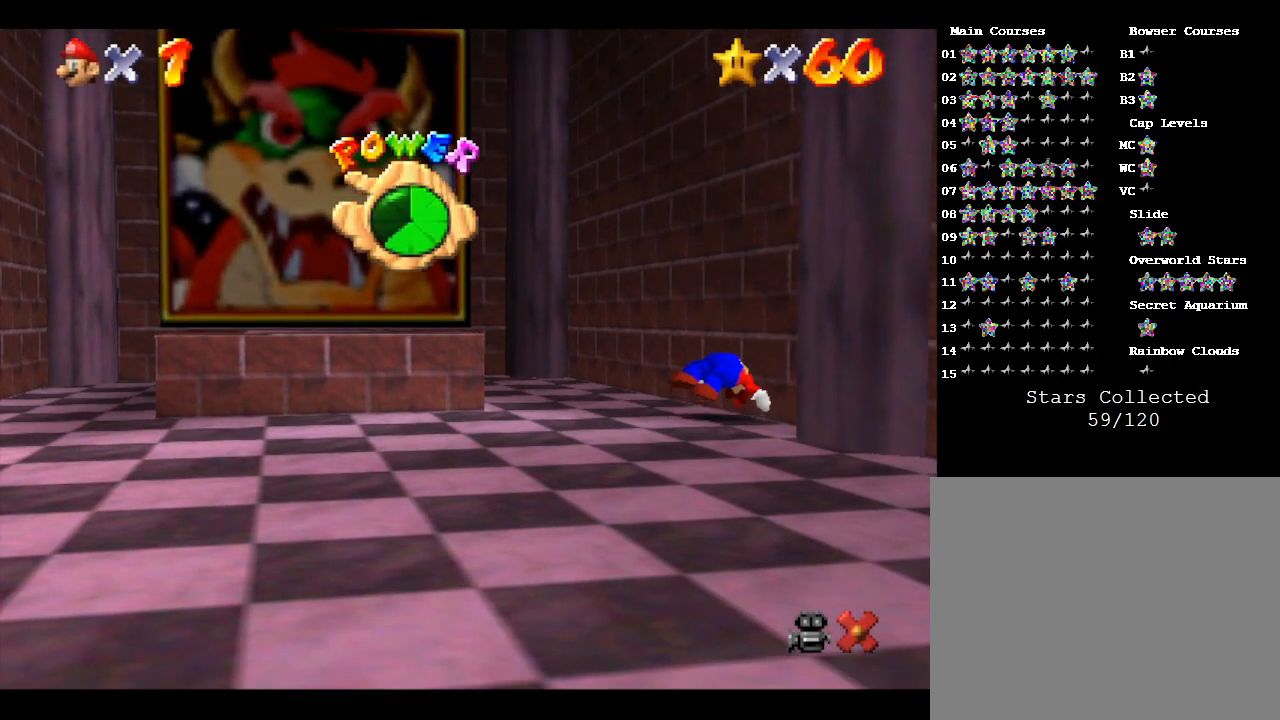
{"buttons": [], "left_stick": "up-left", "events": [[50, "left_stick", "left"], [267, "left_stick", "up-left"]]}
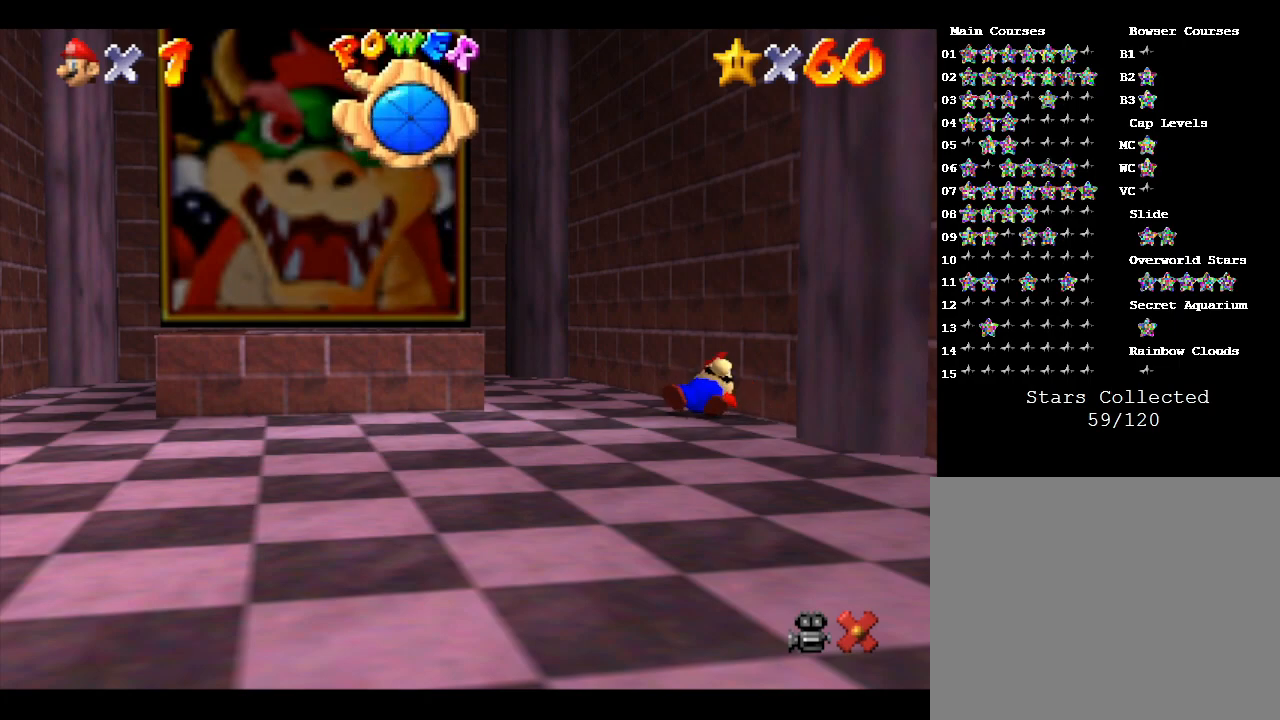
{"buttons": [], "left_stick": "up-left", "events": []}
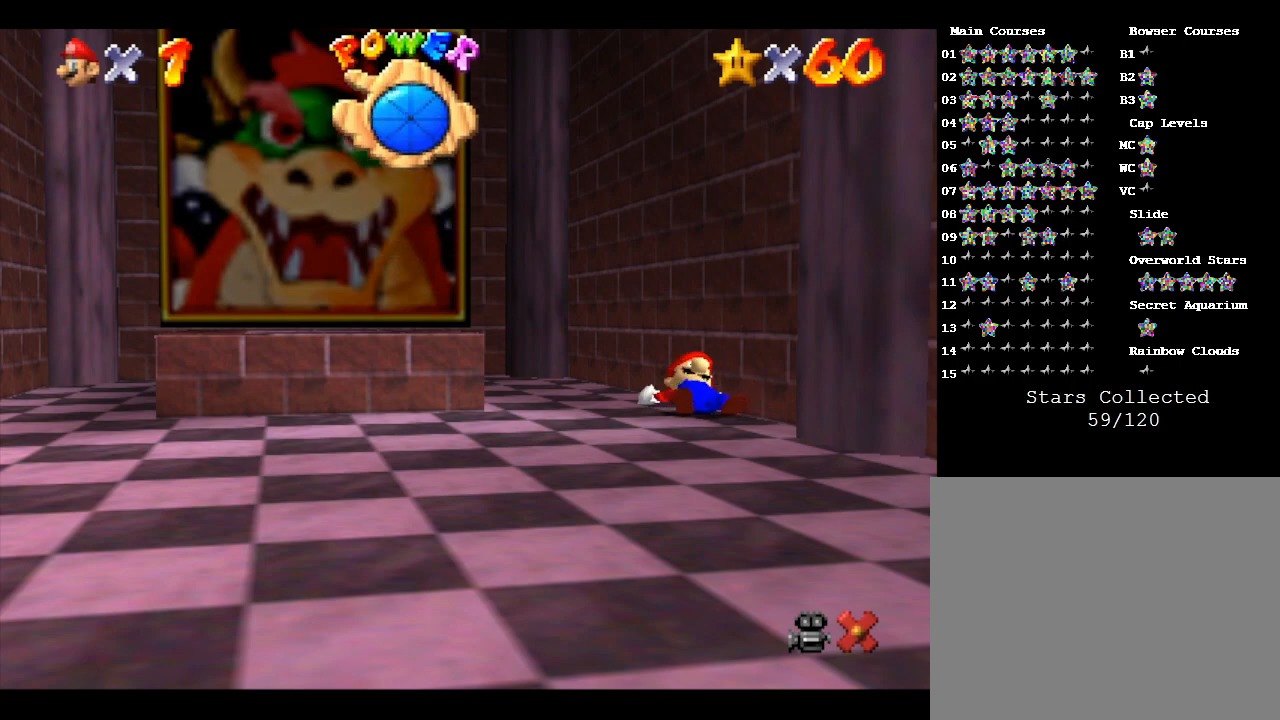
{"buttons": [], "left_stick": "up-left", "events": []}